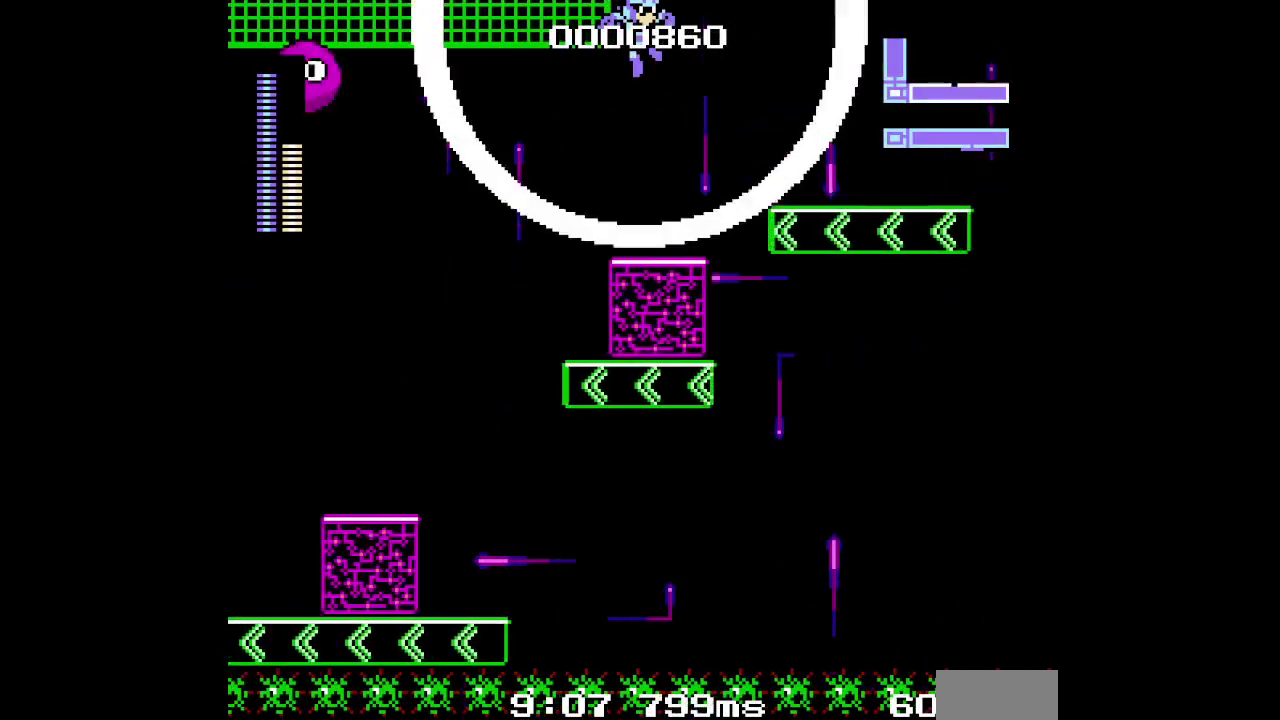
Gameplay with a controller (PlayStation layout); each line is a JSON object with the inputs held at the frame after it. "events" lists button and stick changes between this image and that frame as [ms after this image, input, new state], when the widget could be followed in between. Not read: HOME L2 L3 R3 SELECT.
{"buttons": ["DPAD_RIGHT"], "events": []}
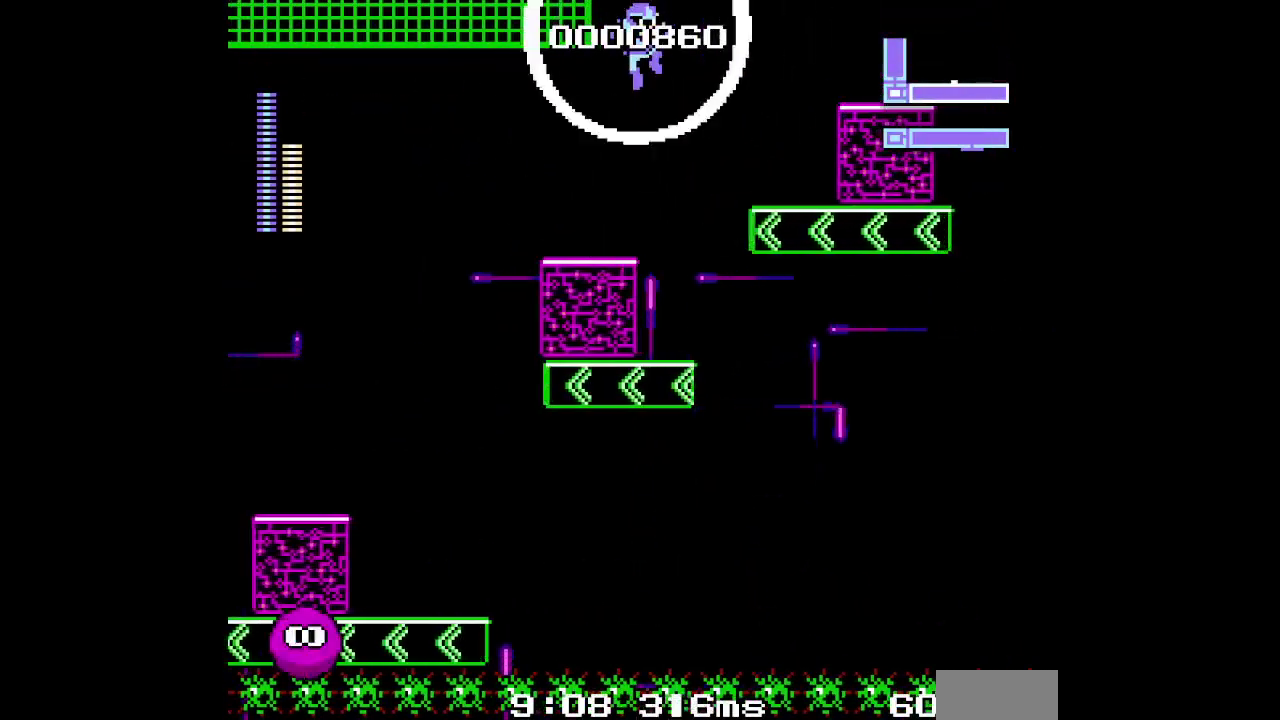
{"buttons": ["DPAD_RIGHT"], "events": []}
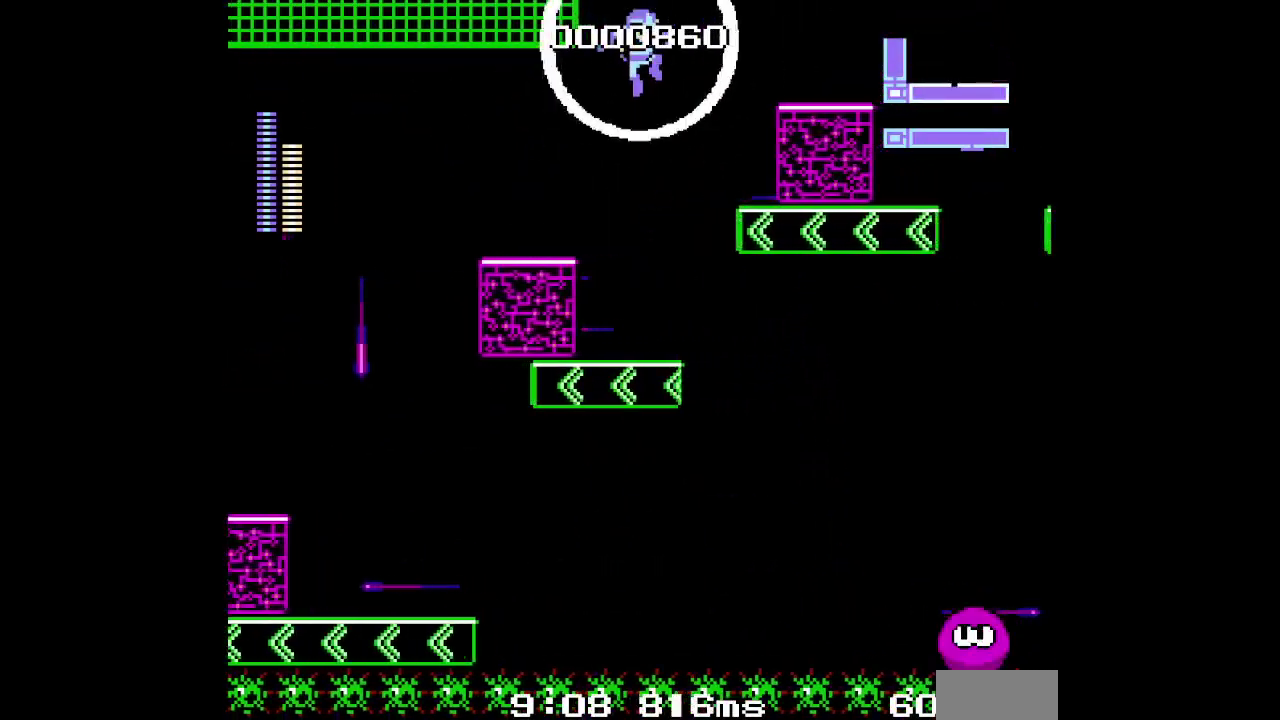
{"buttons": ["DPAD_RIGHT"], "events": []}
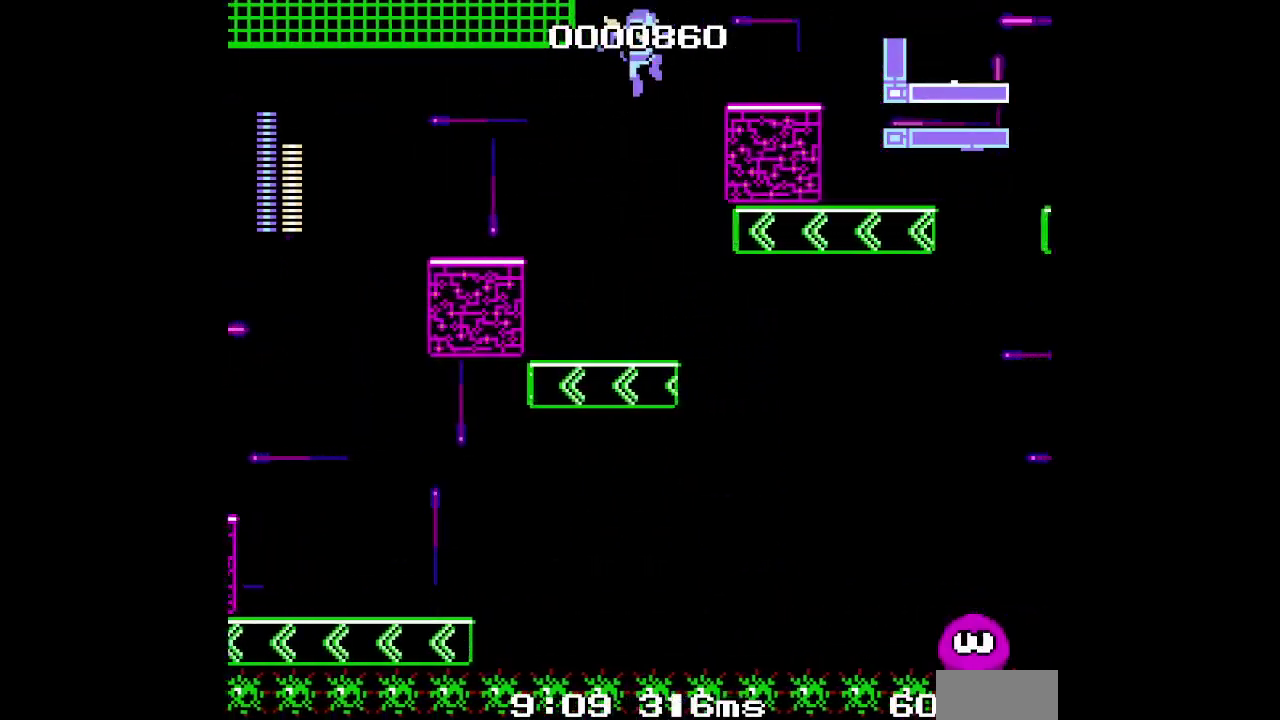
{"buttons": ["DPAD_RIGHT"], "events": []}
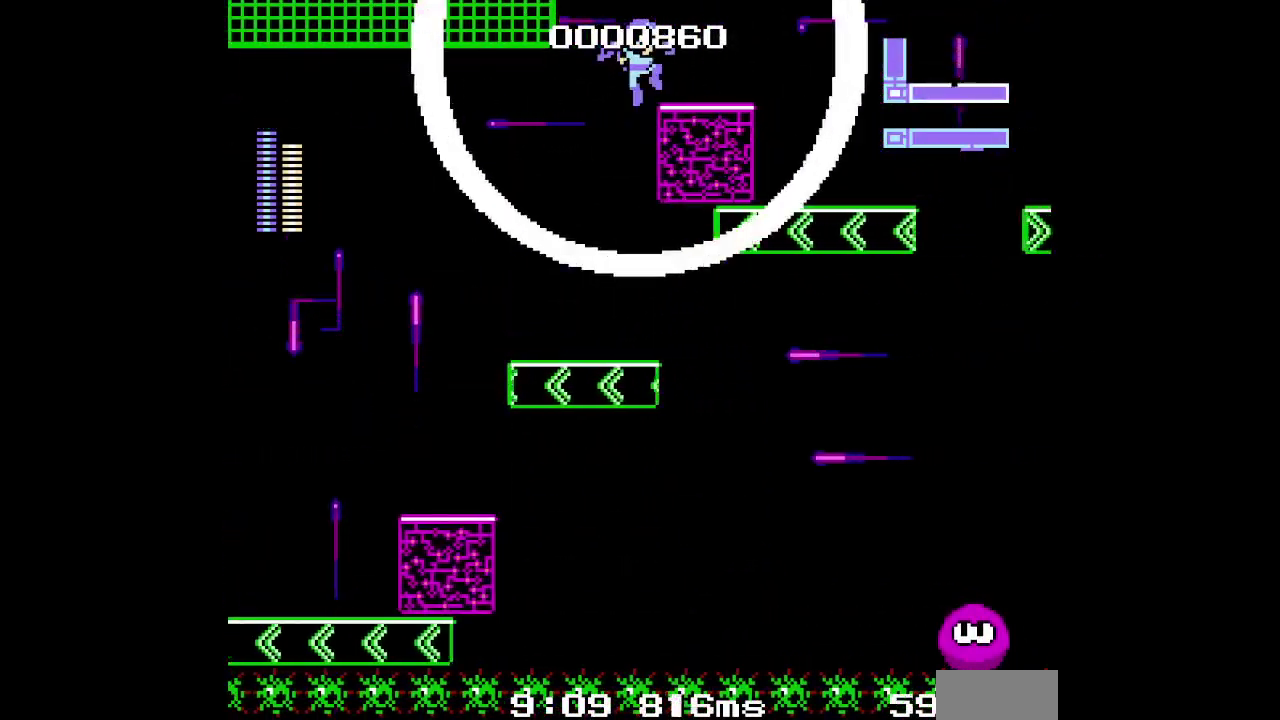
{"buttons": ["DPAD_RIGHT"], "events": []}
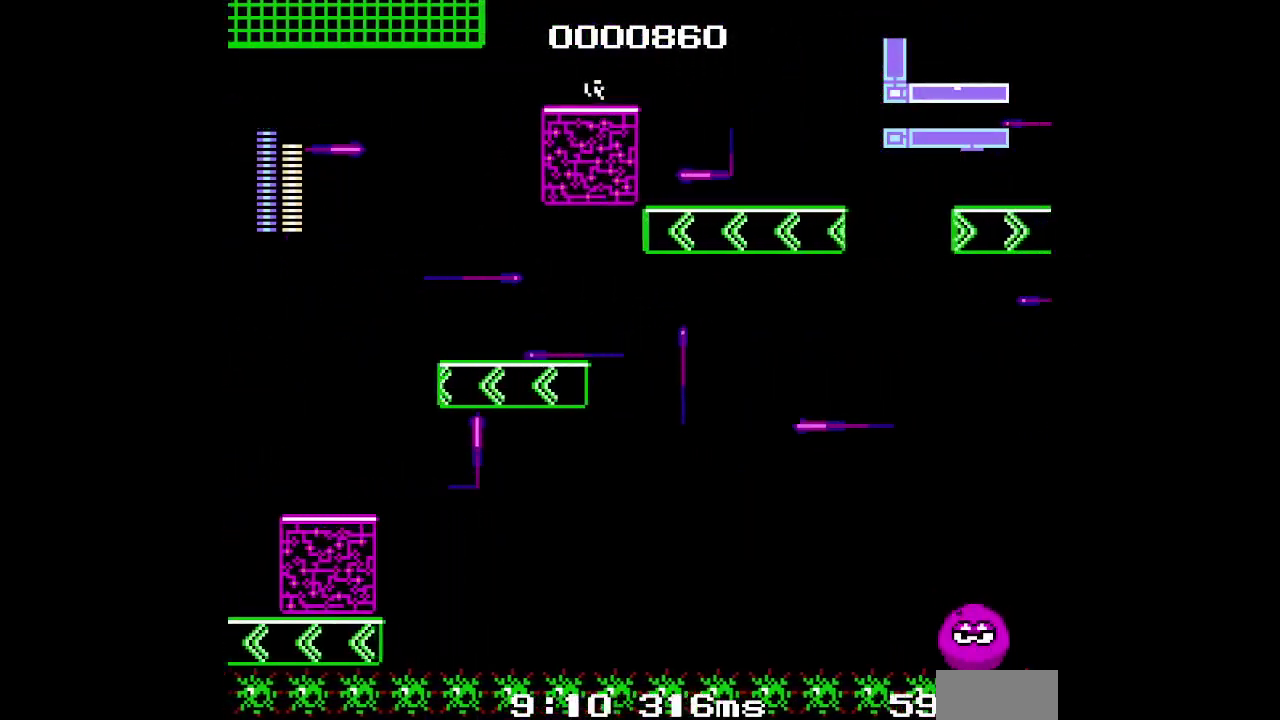
{"buttons": ["DPAD_RIGHT"], "events": []}
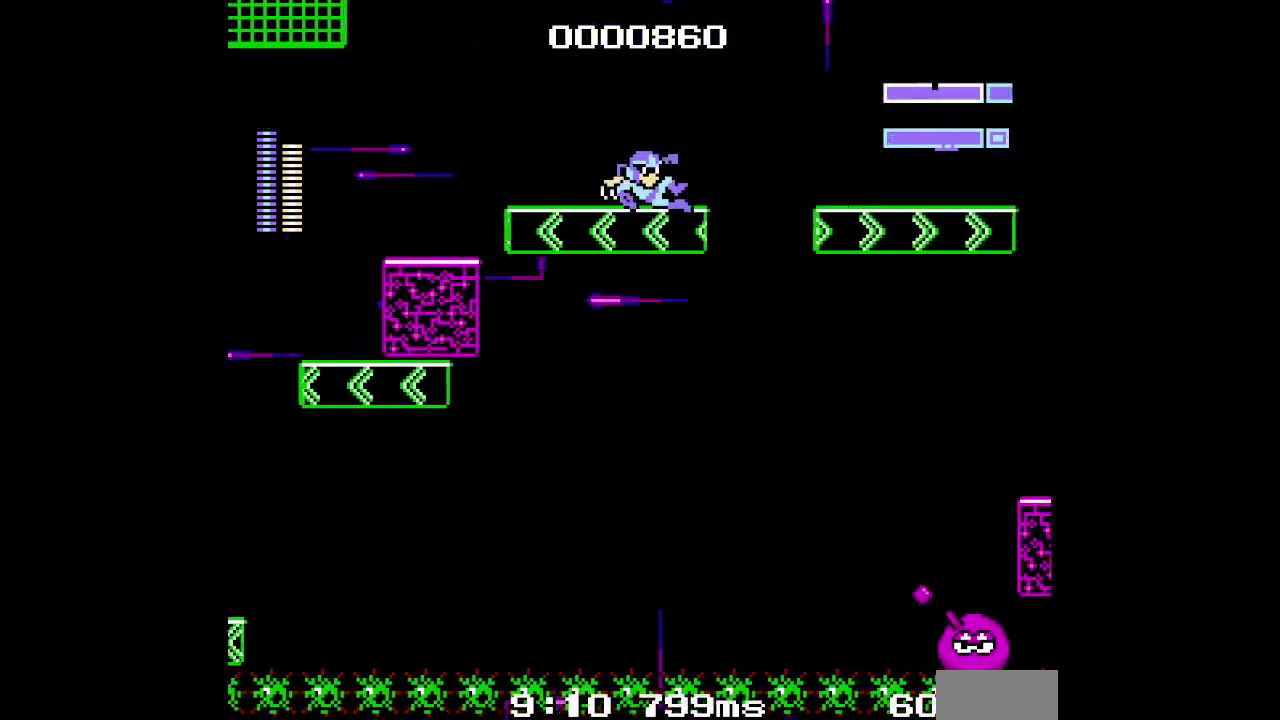
{"buttons": ["DPAD_RIGHT"], "events": []}